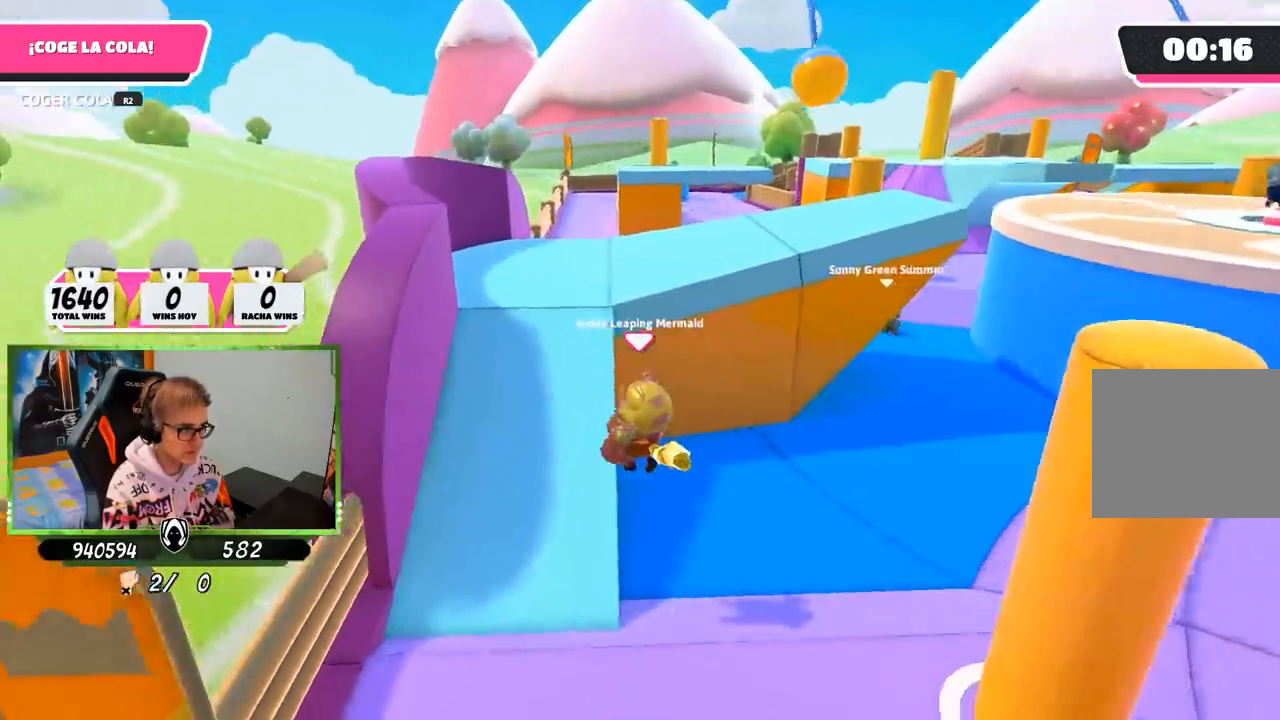
Gameplay with a controller (PlayStation layout); each line is a JSON object with the inputs held at the frame after it. "events" lists button and stick changes between this image and that frame as [ms after this image, input, new state], when the widget could be followed in between.
{"buttons": [], "left_stick": "up-left", "right_stick": "right", "events": [[100, "right_stick", "right"]]}
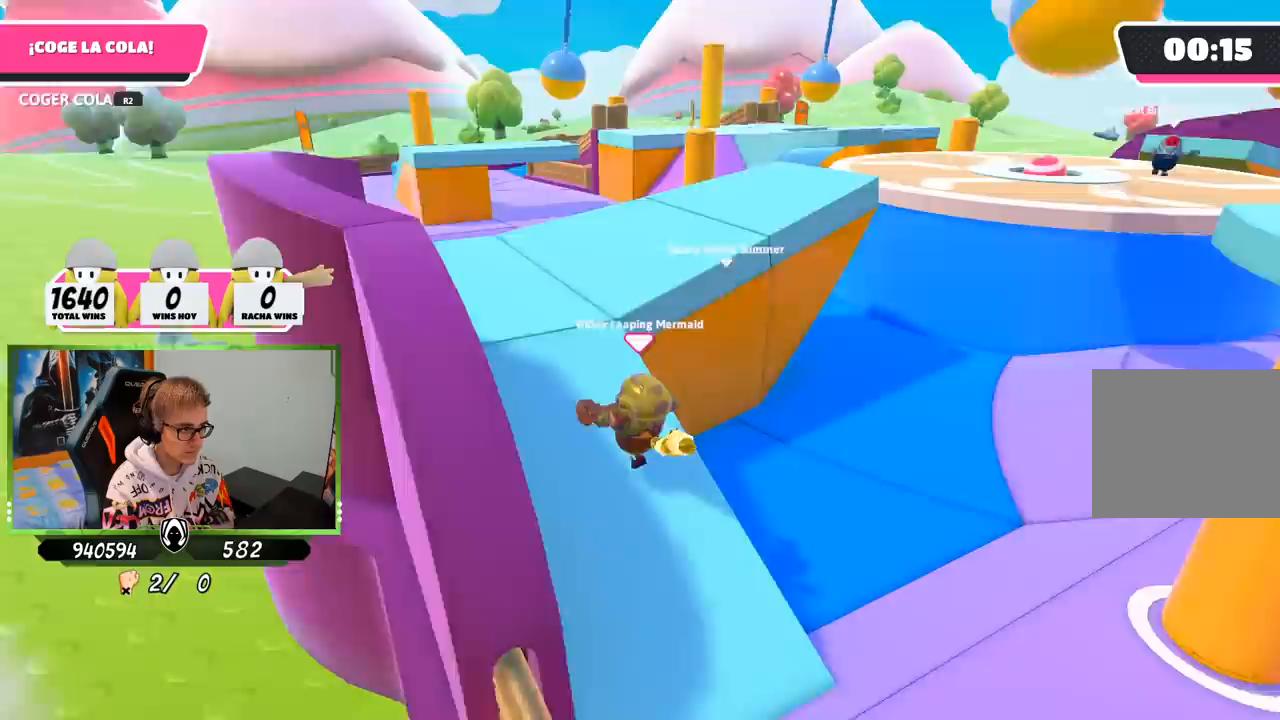
{"buttons": [], "left_stick": "up-left", "right_stick": "down-right", "events": [[150, "right_stick", "down-right"]]}
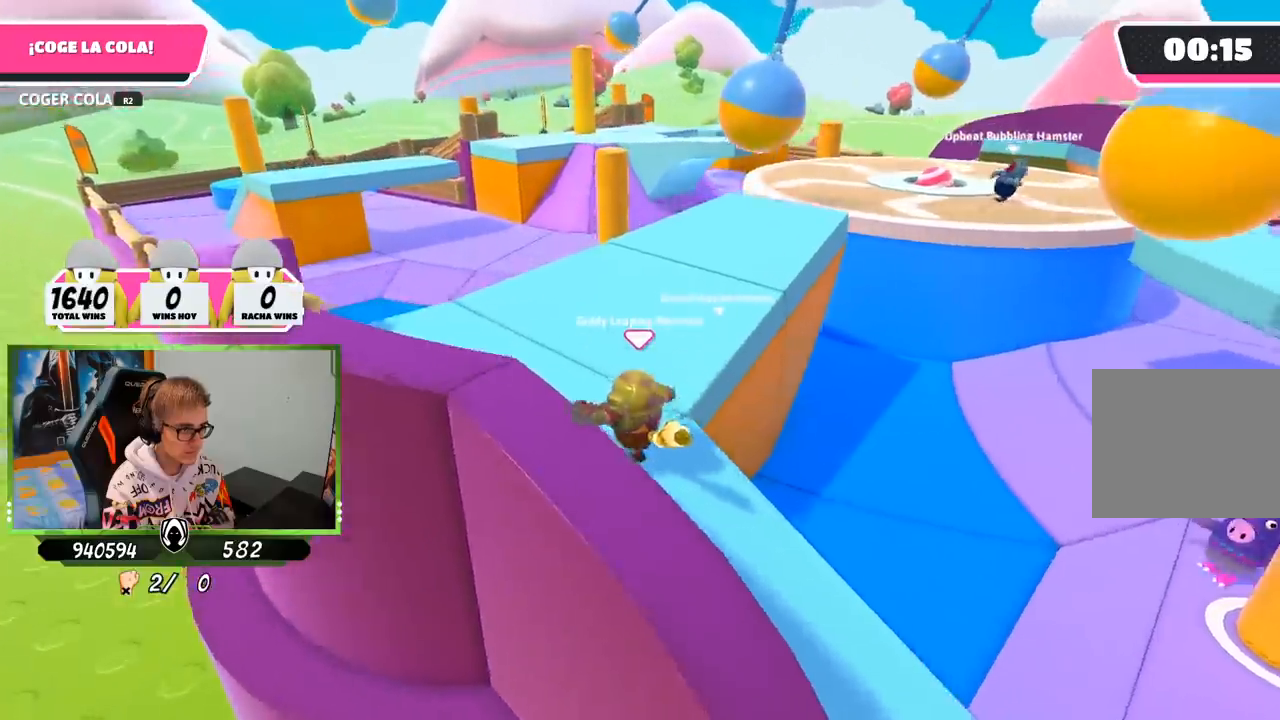
{"buttons": [], "left_stick": "up-left", "right_stick": "center", "events": [[67, "right_stick", "down"], [450, "right_stick", "center"]]}
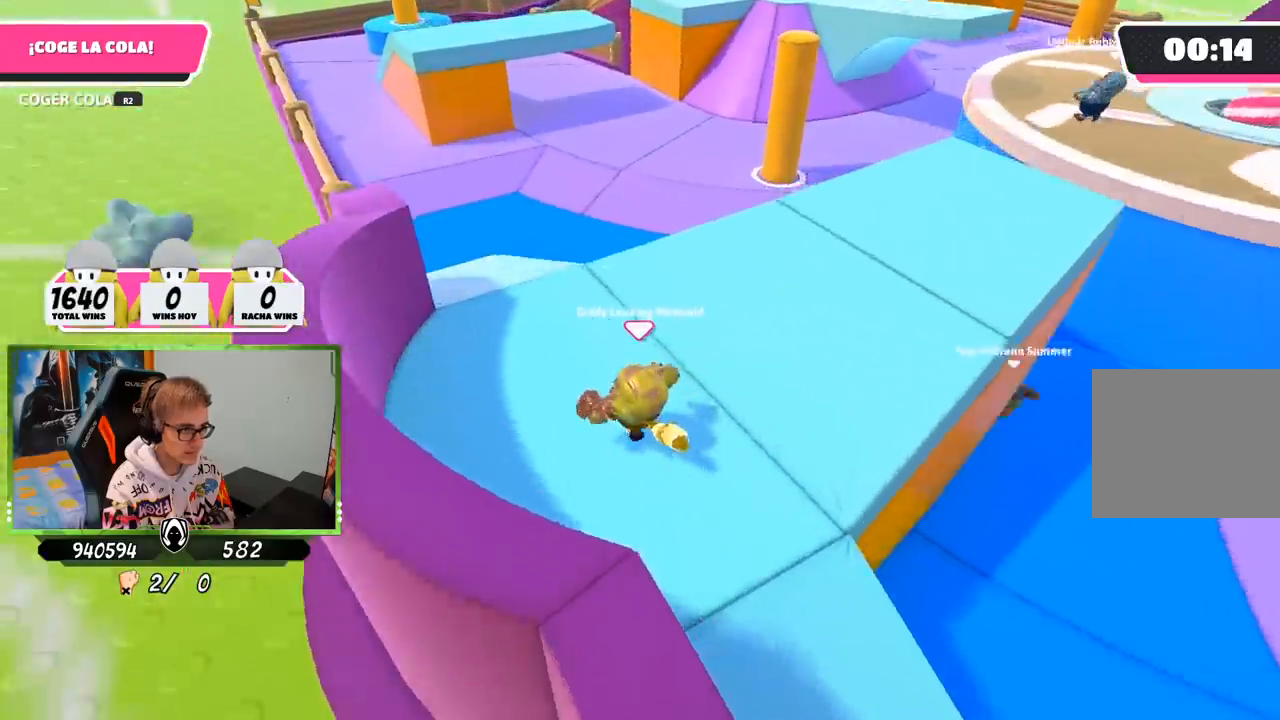
{"buttons": [], "left_stick": "up", "right_stick": "center", "events": [[283, "CROSS", "down"], [417, "CROSS", "up"], [417, "left_stick", "up"]]}
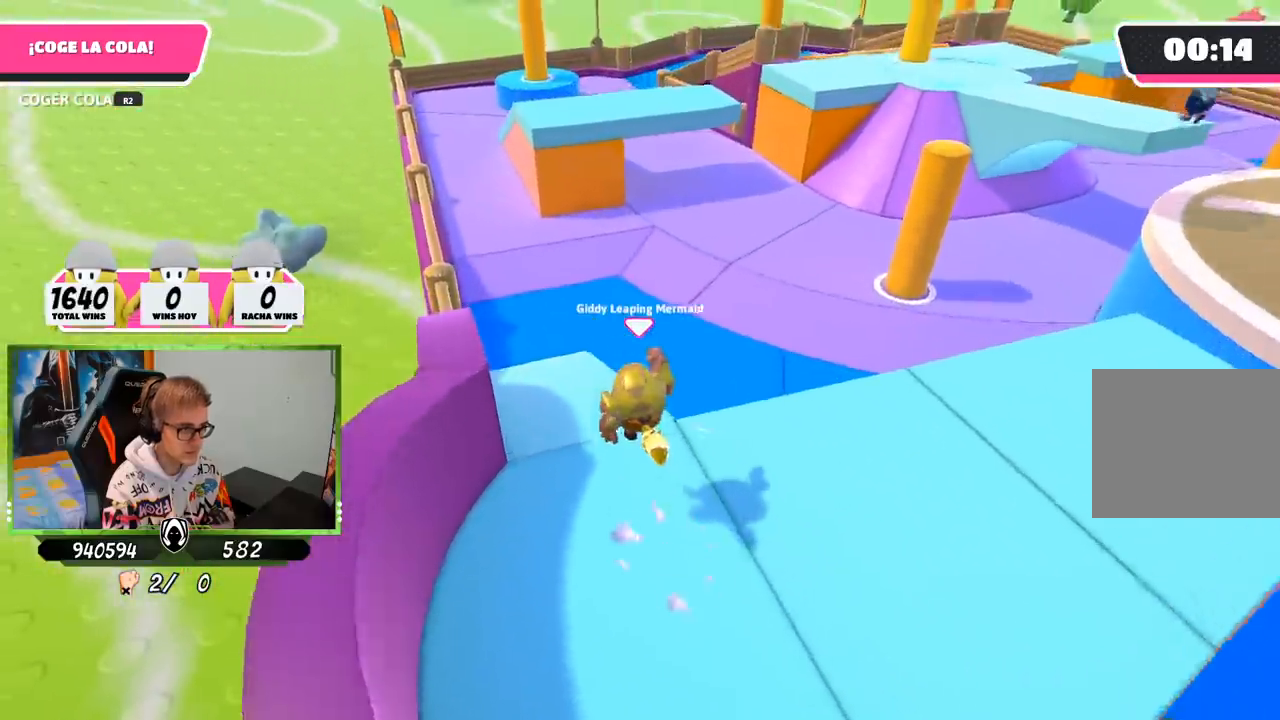
{"buttons": [], "left_stick": "up", "right_stick": "center", "events": [[167, "right_stick", "right"], [350, "right_stick", "center"]]}
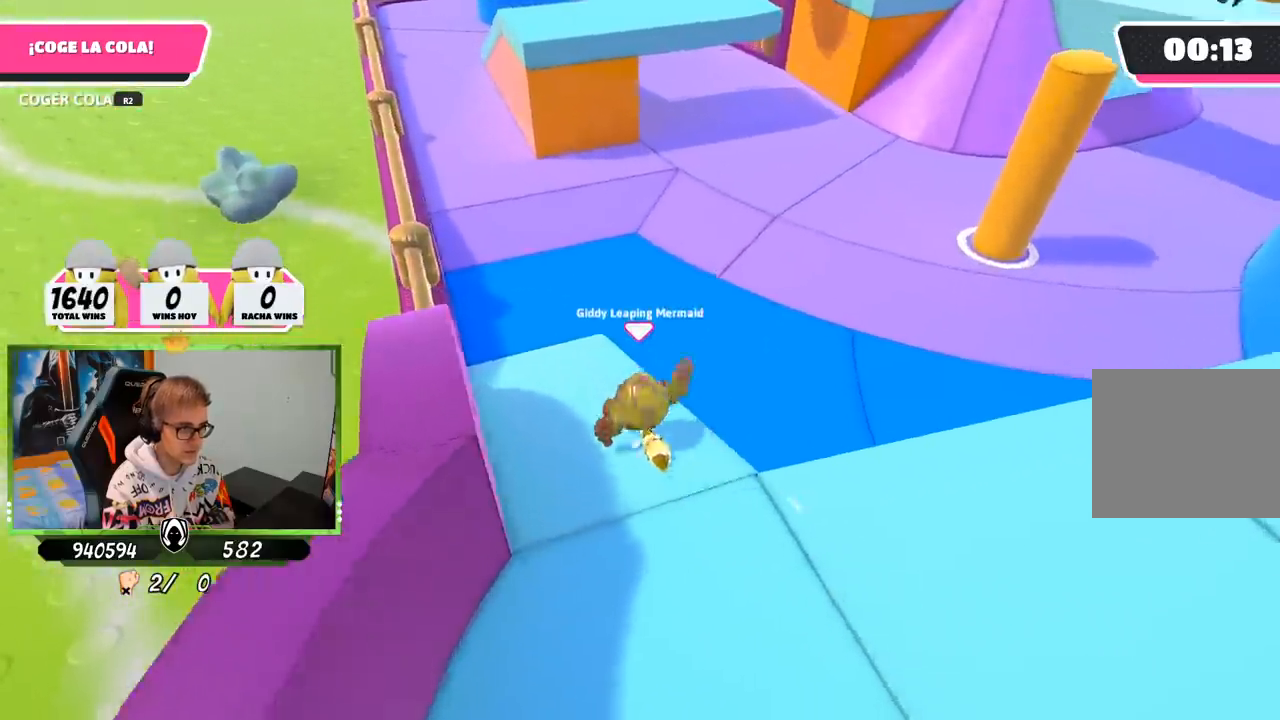
{"buttons": [], "left_stick": "up-left", "right_stick": "up-right", "events": [[17, "CROSS", "down"], [183, "CROSS", "up"], [350, "right_stick", "up-right"], [450, "left_stick", "up-left"]]}
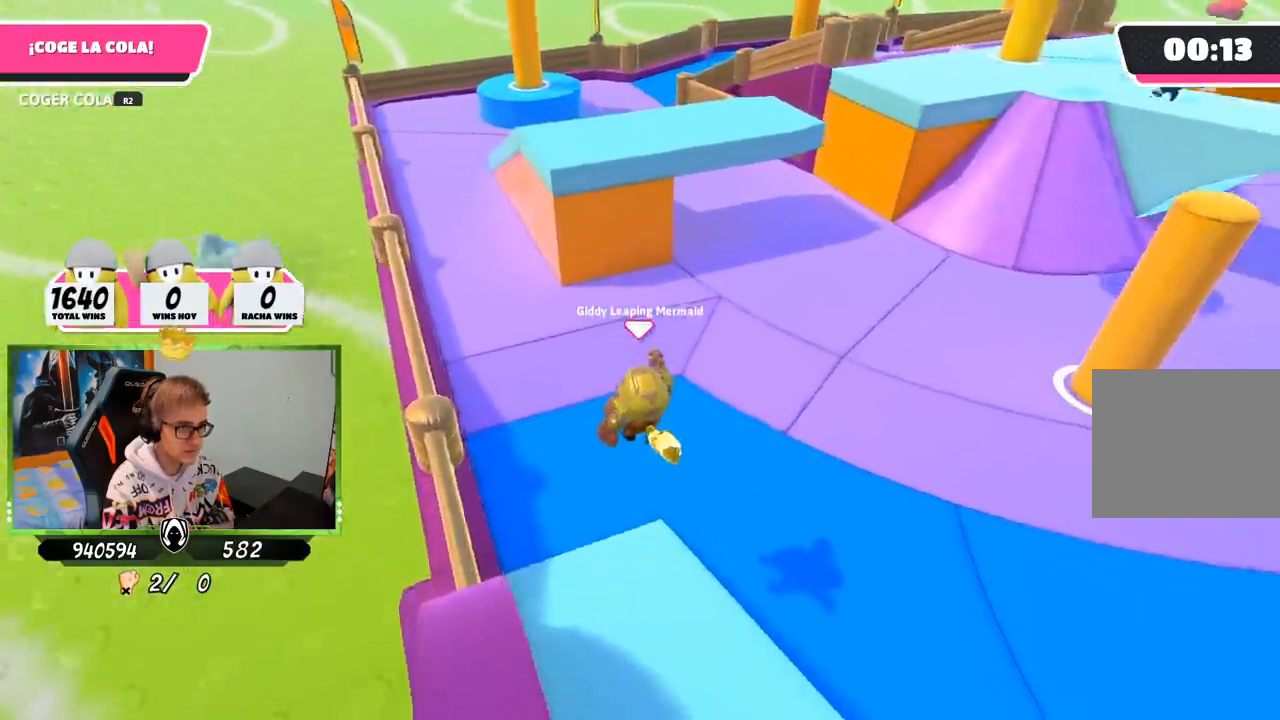
{"buttons": [], "left_stick": "up-left", "right_stick": "up-right", "events": []}
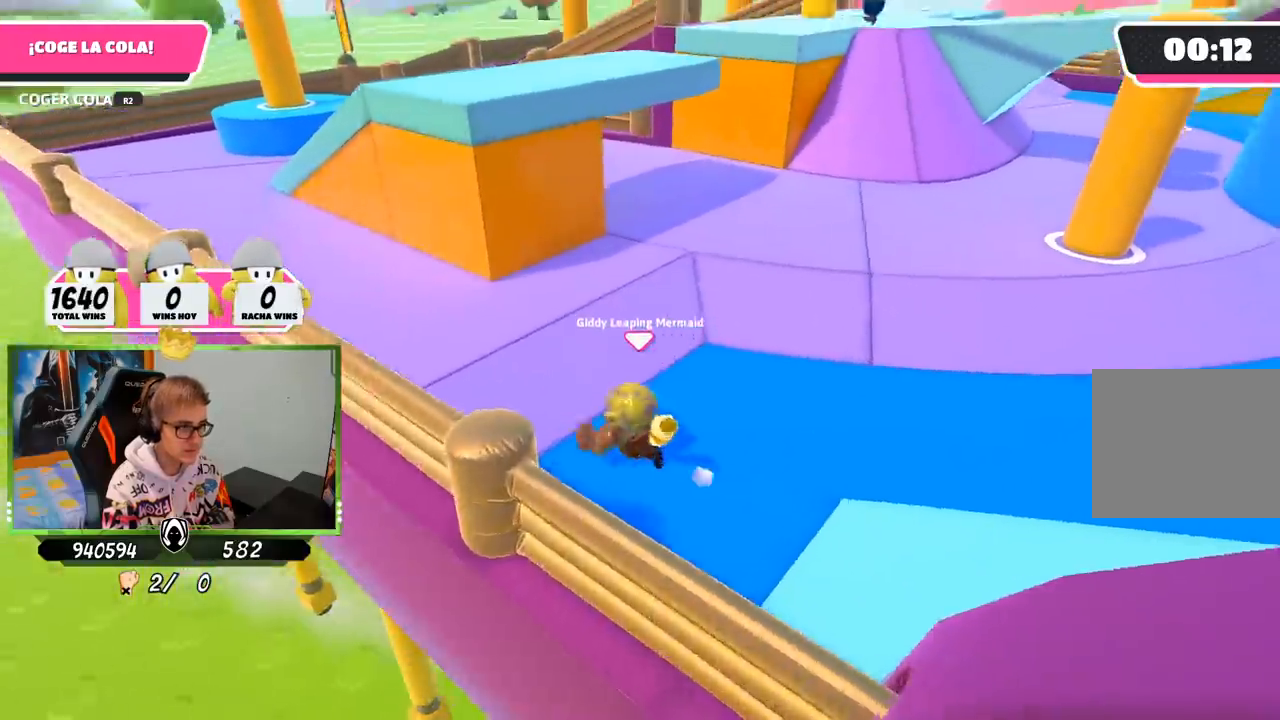
{"buttons": [], "left_stick": "up-left", "right_stick": "right", "events": [[350, "right_stick", "right"]]}
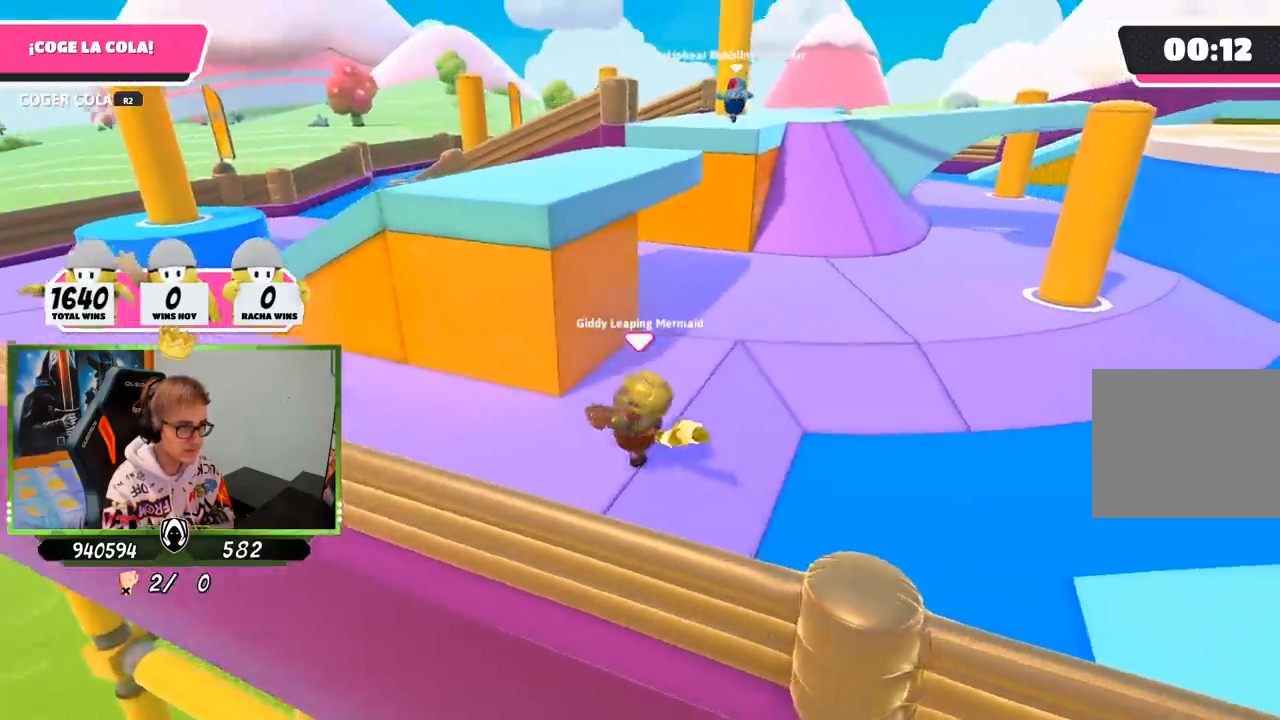
{"buttons": [], "left_stick": "up-right", "right_stick": "down-right", "events": [[117, "left_stick", "up"], [217, "left_stick", "up-right"], [433, "right_stick", "down-right"]]}
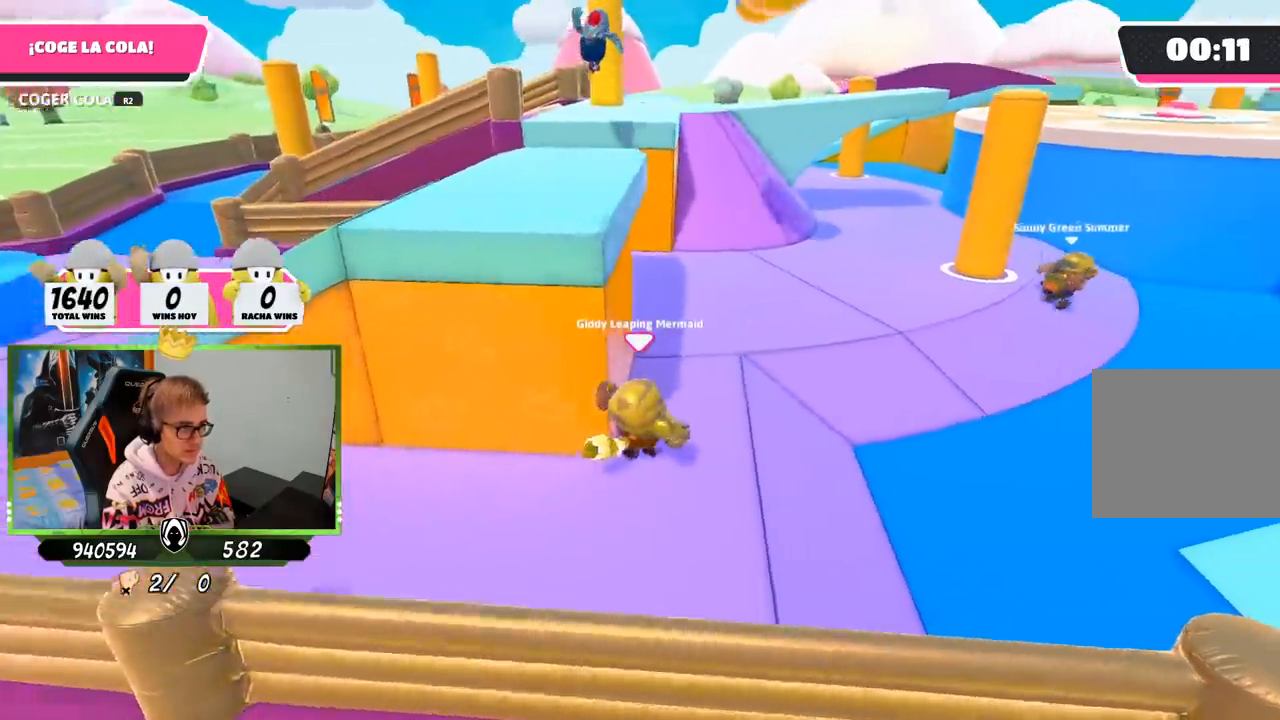
{"buttons": [], "left_stick": "right", "right_stick": "right", "events": [[50, "right_stick", "down"], [217, "left_stick", "right"], [250, "right_stick", "right"]]}
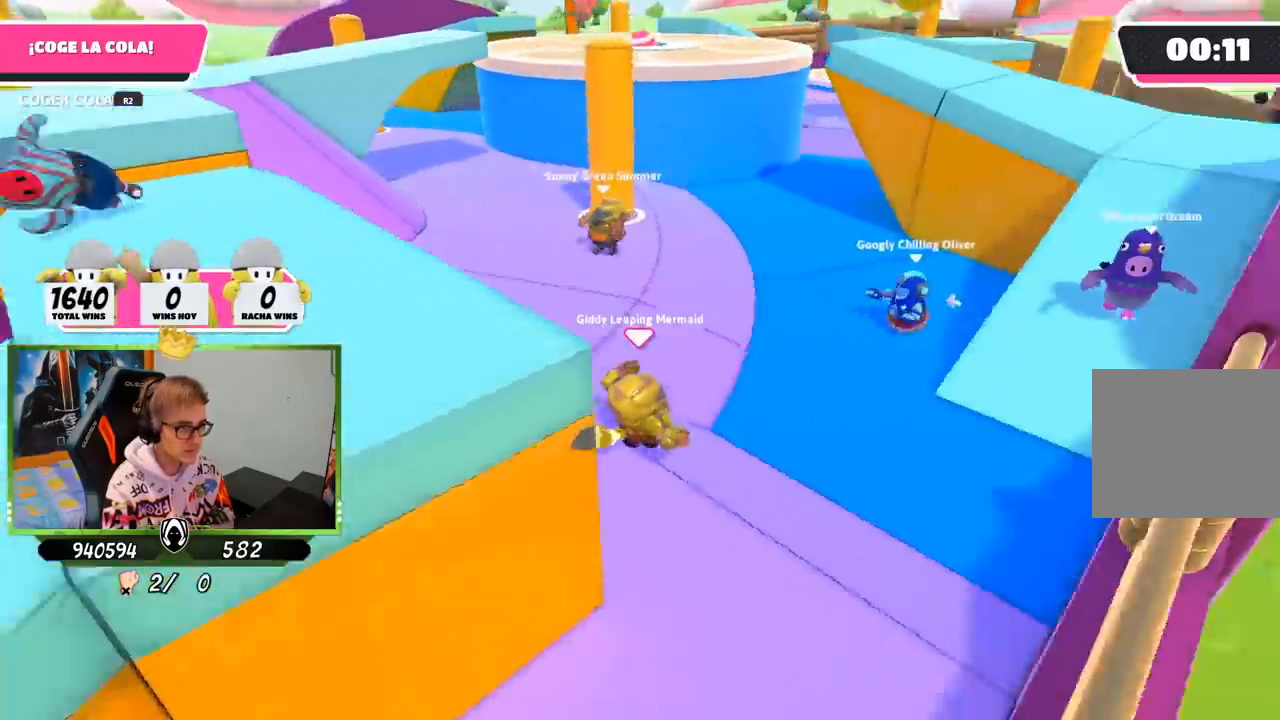
{"buttons": [], "left_stick": "down-right", "right_stick": "left", "events": [[50, "right_stick", "down-right"], [250, "right_stick", "down"], [350, "left_stick", "down-right"], [383, "right_stick", "down-left"], [500, "right_stick", "left"]]}
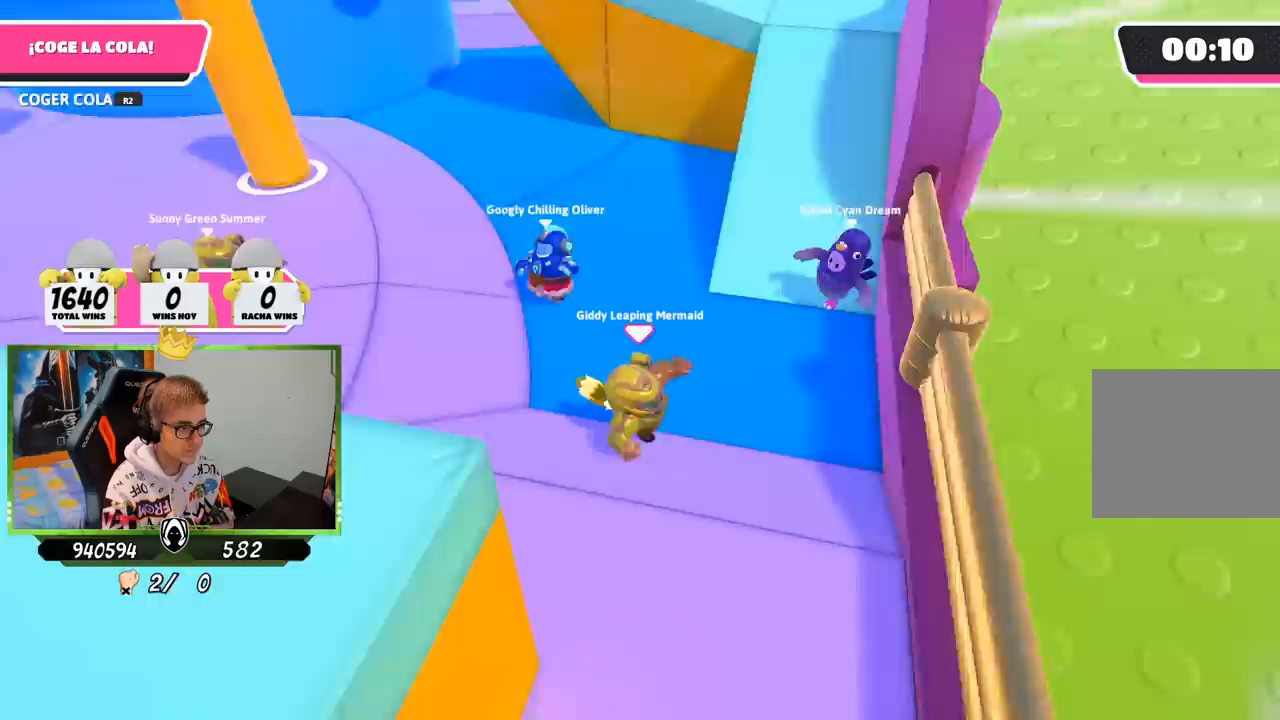
{"buttons": [], "left_stick": "left", "right_stick": "left", "events": [[83, "left_stick", "down"], [233, "left_stick", "down-left"], [417, "left_stick", "left"]]}
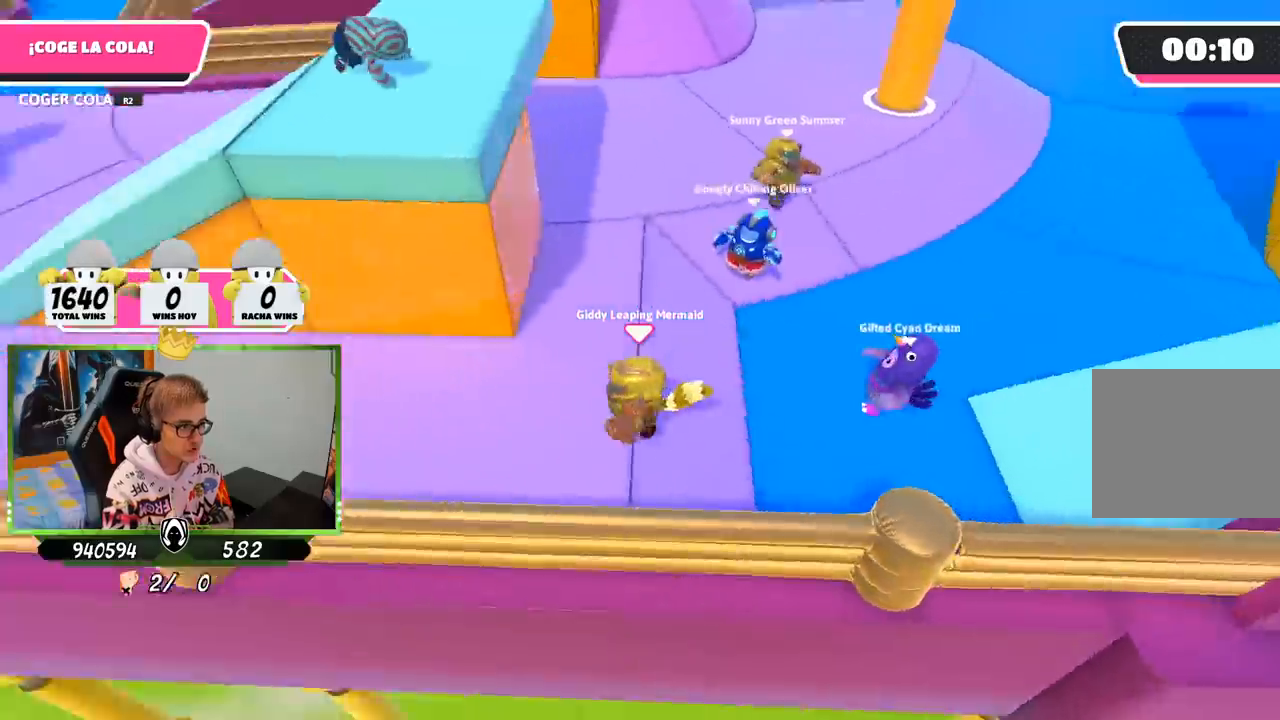
{"buttons": [], "left_stick": "up", "right_stick": "center", "events": [[200, "left_stick", "up-left"], [217, "right_stick", "center"], [383, "left_stick", "up"]]}
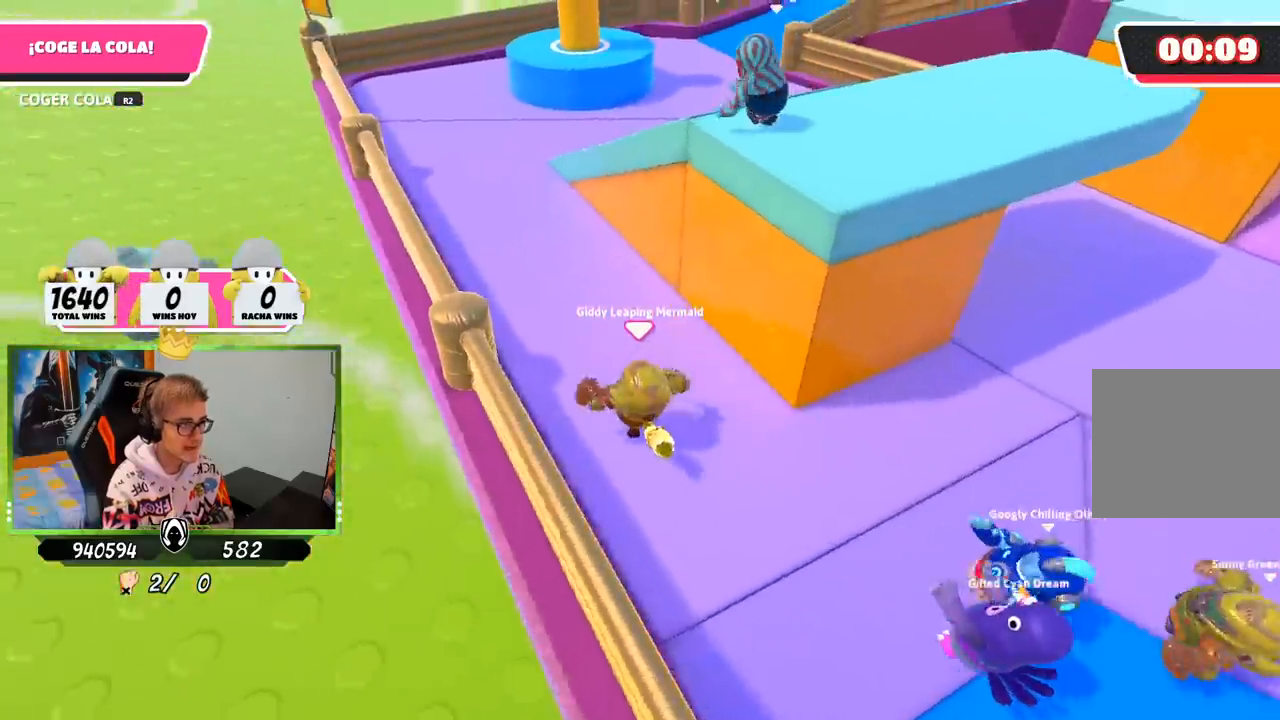
{"buttons": [], "left_stick": "up", "right_stick": "center", "events": [[17, "right_stick", "down"], [483, "right_stick", "center"]]}
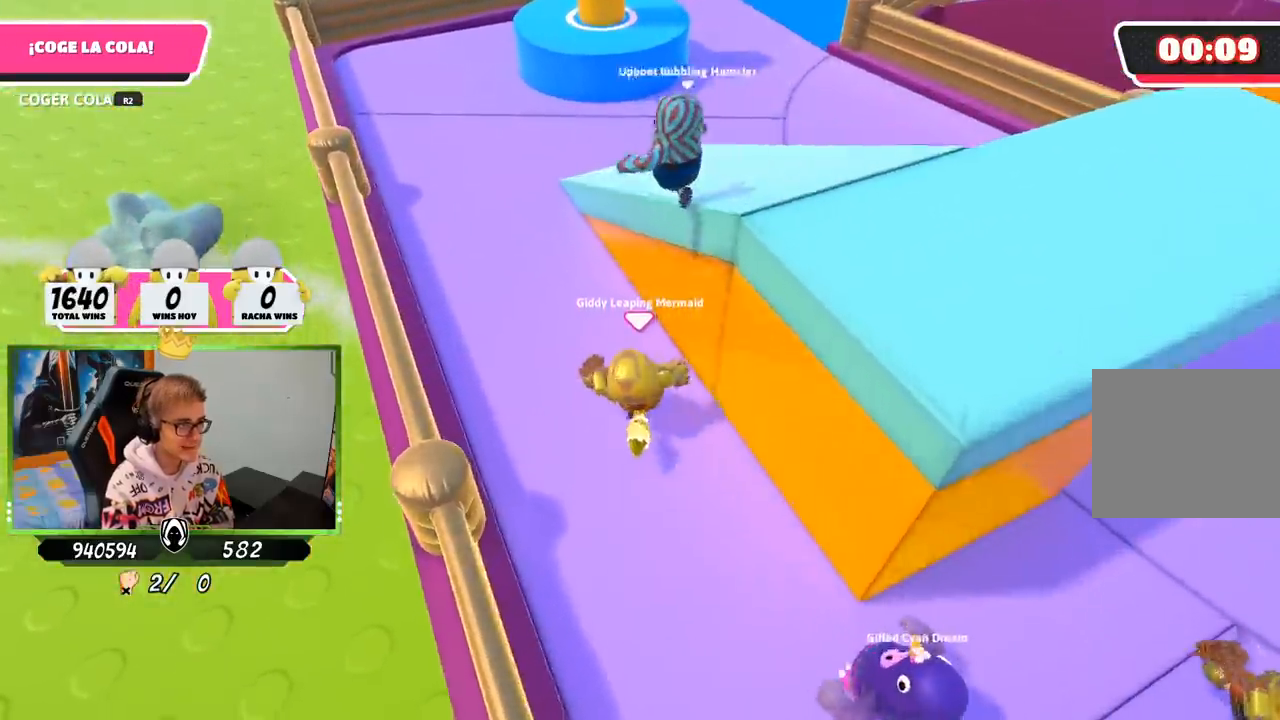
{"buttons": [], "left_stick": "up", "right_stick": "center", "events": [[67, "left_stick", "up-left"], [317, "left_stick", "up"]]}
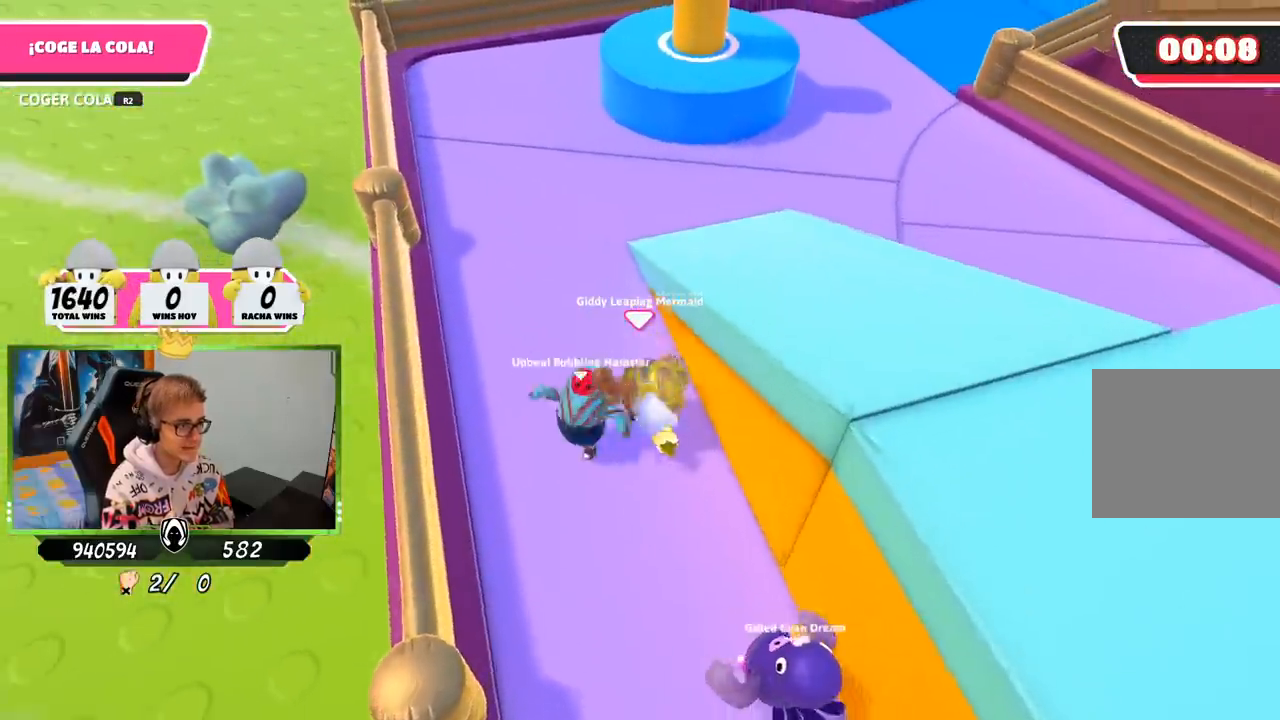
{"buttons": [], "left_stick": "up-left", "right_stick": "center", "events": [[100, "left_stick", "up-right"], [117, "CROSS", "down"], [250, "CROSS", "up"], [450, "left_stick", "up-left"]]}
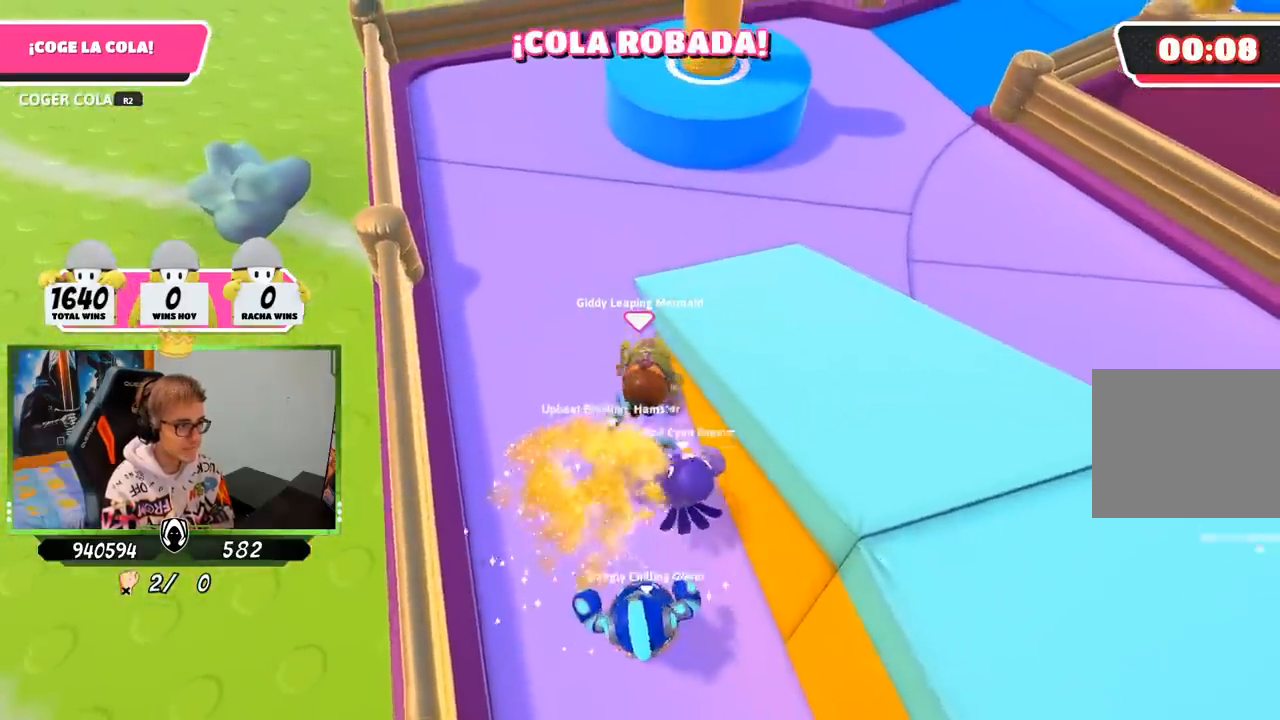
{"buttons": [], "left_stick": "up-left", "right_stick": "center", "events": [[17, "left_stick", "left"], [150, "left_stick", "up-left"]]}